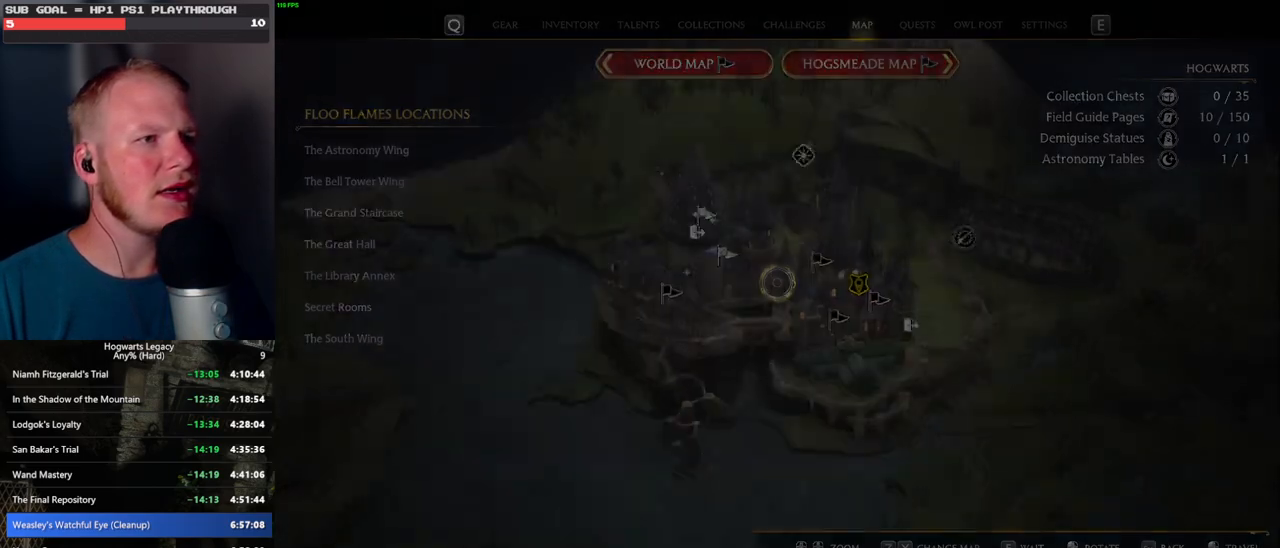
Gameplay with keyboard and mouse; each line is a JSON object with the keys and mouse buttons held at the frame after it. "events" lists presses ("down") and releases ("up") of ".", "/", "0", "1", "2", "3", "4", "5", "6", "7", "8", "9", "a", "alt_l", "alt_r", "b", "backslash", "backspace", "c", "caps_lock", "comma", "ctrl_l", "ctrl_r", "d", "e", "equals", "escape", "f", "f1", "f10", "f11", "f12", "f2", "f3", "f4", "f5", "f6", "f7", "f8", "f9", "g", "h", "i", "j", "k", "l", "lbracket", "m", "minus", "n", "o", "p", "q", "quote", "r", "rbracket", "return", "s", "semicolon", "shift_l", "shift_r", "space", "super", "t", "tab", "tilde", "u", "v", "w", "x", "y", "z", "mouse_left", "mouse_wheel", "mouse_right", "mouse_mb4" and "mouse_mb5" between this image and that frame as [ms after this image, input, new state], when the widget could be followed in between. "mouse_left", "mouse_wheel", "mouse_right", "mouse_mb4", "mouse_mb5" = the "left", "wheel", "right", "mb4", "mb5" buttons of the "mouse" list. No other keys are recorded. "wheel" means that the mouse wheel is clicked or scrolled. Mouse movement is not recorded.
{"keys": [], "mouse": [], "events": []}
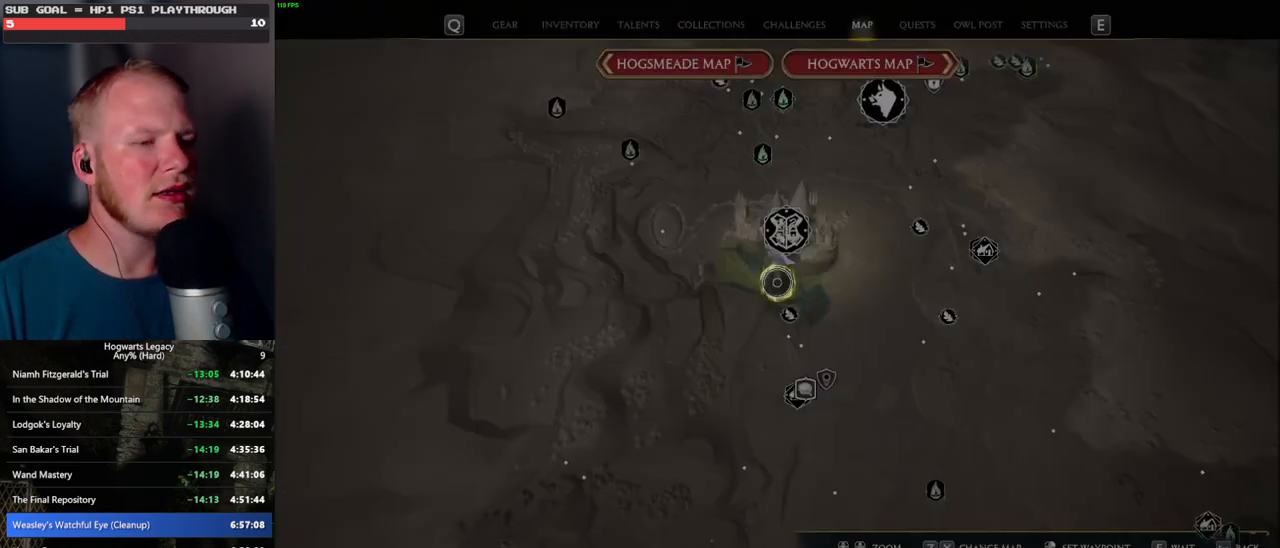
{"keys": [], "mouse": [], "events": [[300, "z", "down"], [400, "z", "up"]]}
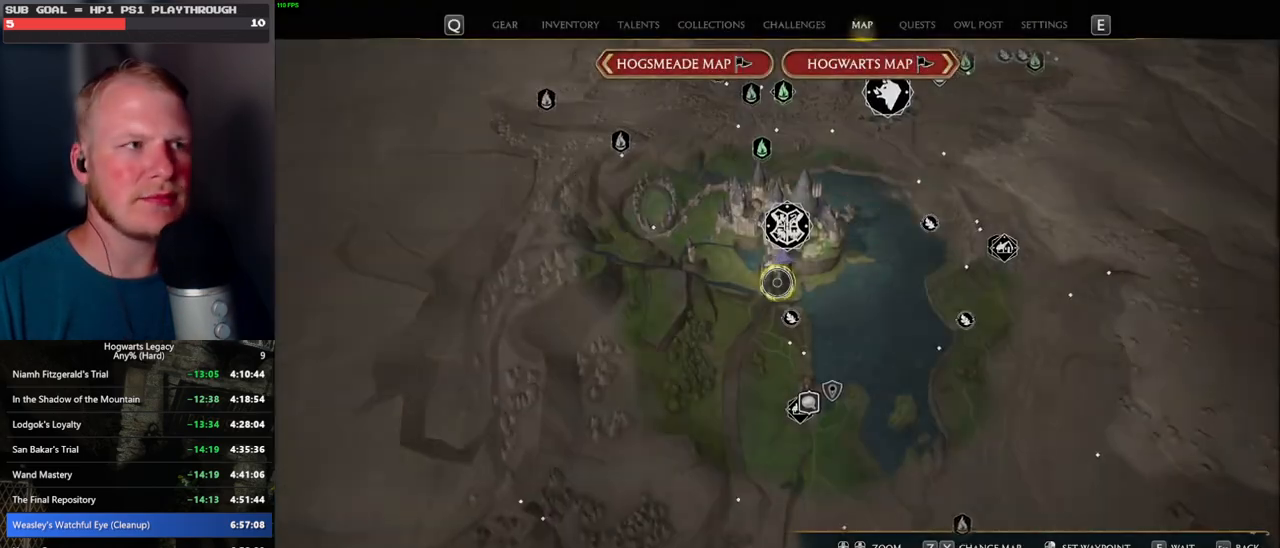
{"keys": [], "mouse": [], "events": []}
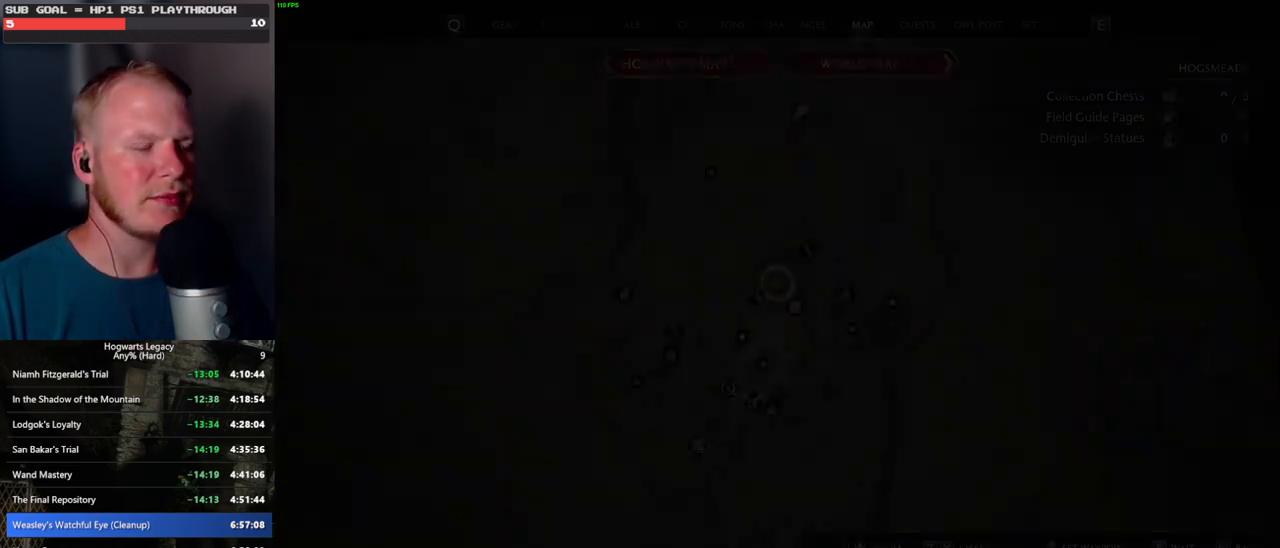
{"keys": [], "mouse": [], "events": [[250, "x", "down"], [300, "x", "up"], [434, "x", "down"], [500, "x", "up"]]}
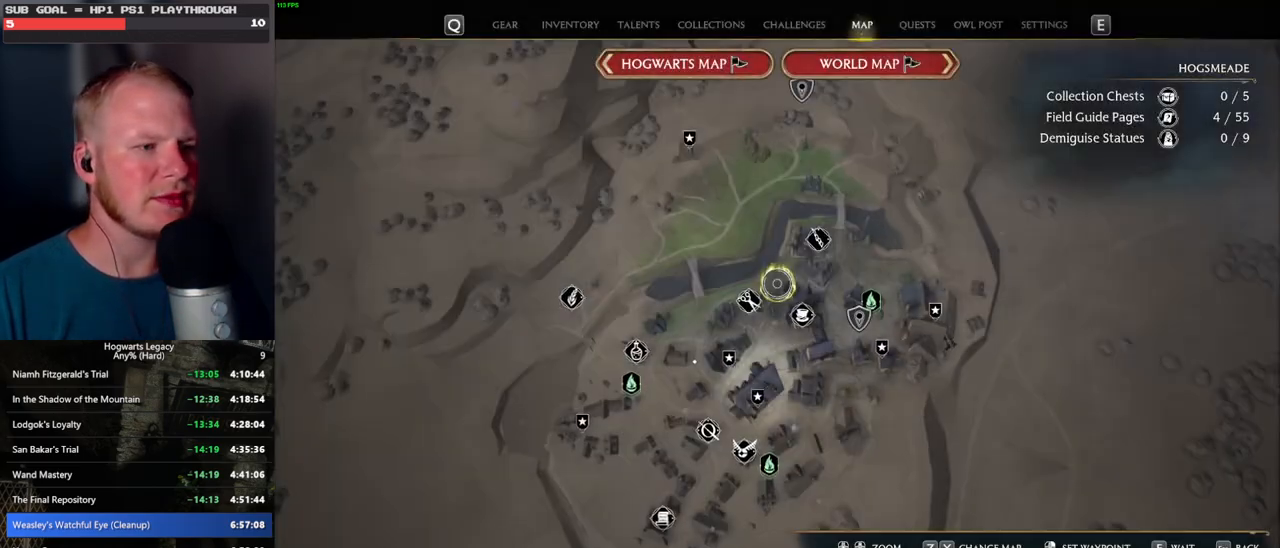
{"keys": [], "mouse": [], "events": [[184, "x", "down"], [267, "x", "up"]]}
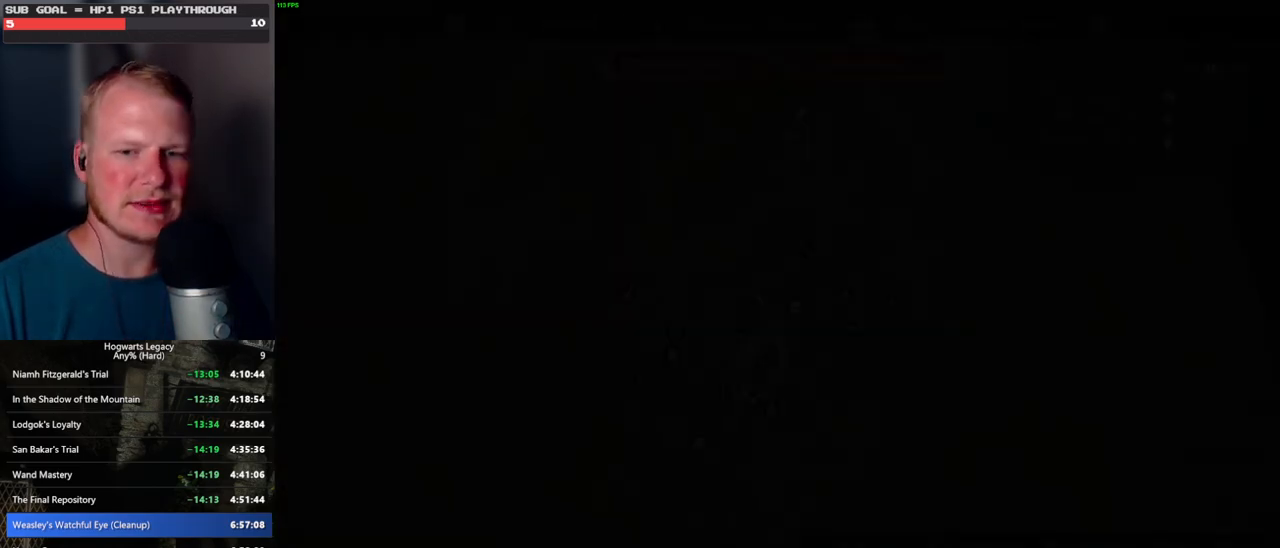
{"keys": [], "mouse": [], "events": []}
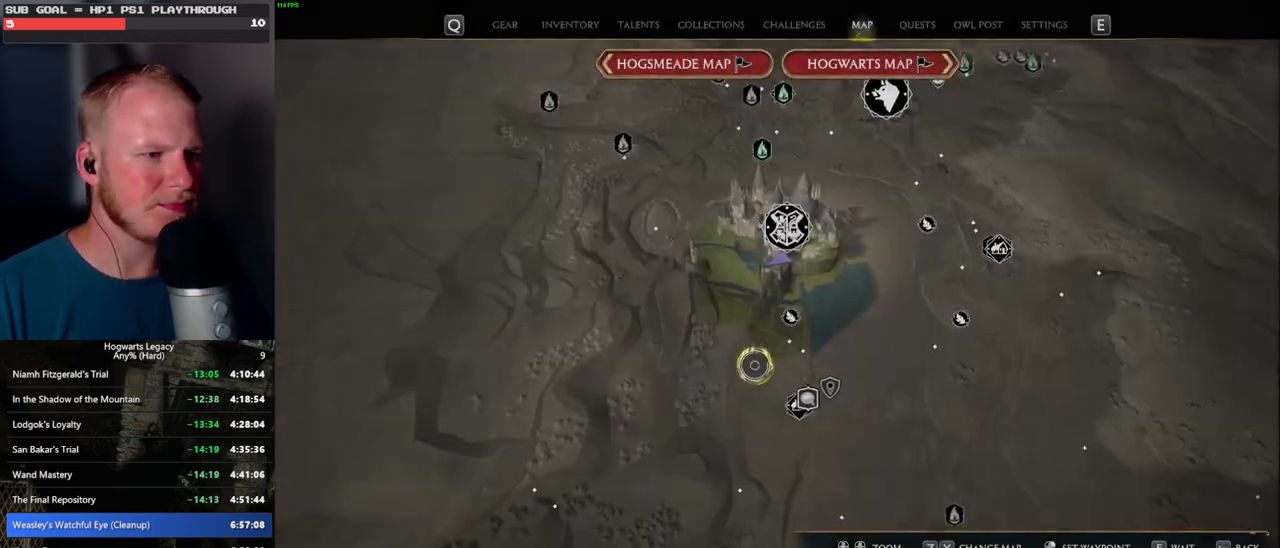
{"keys": [], "mouse": [], "events": [[200, "mouse_left", "down"], [434, "mouse_left", "up"]]}
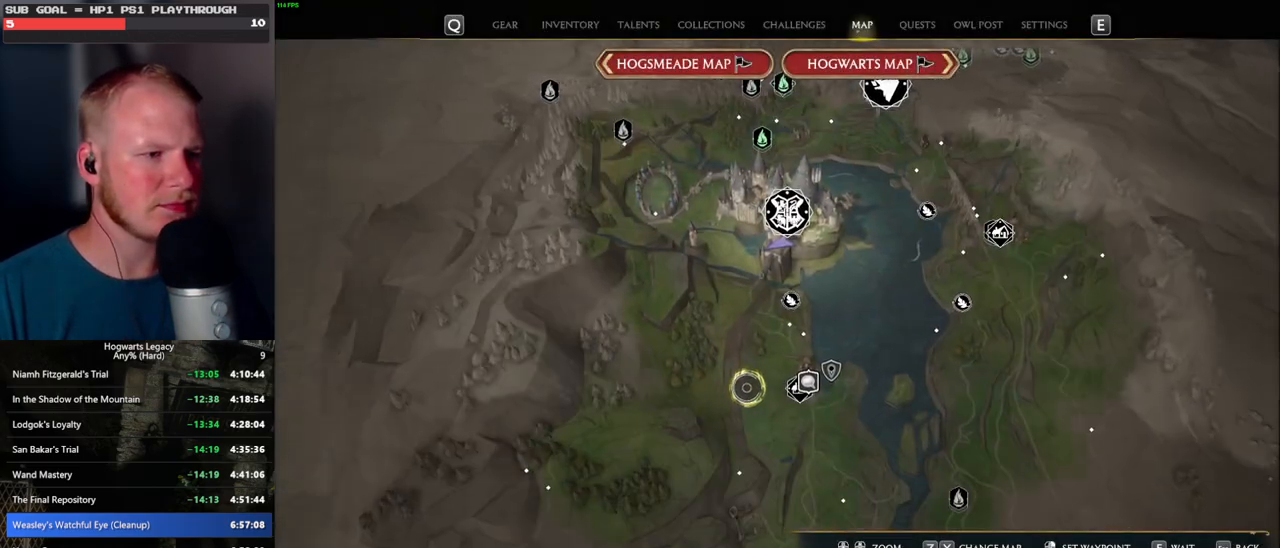
{"keys": [], "mouse": [], "events": []}
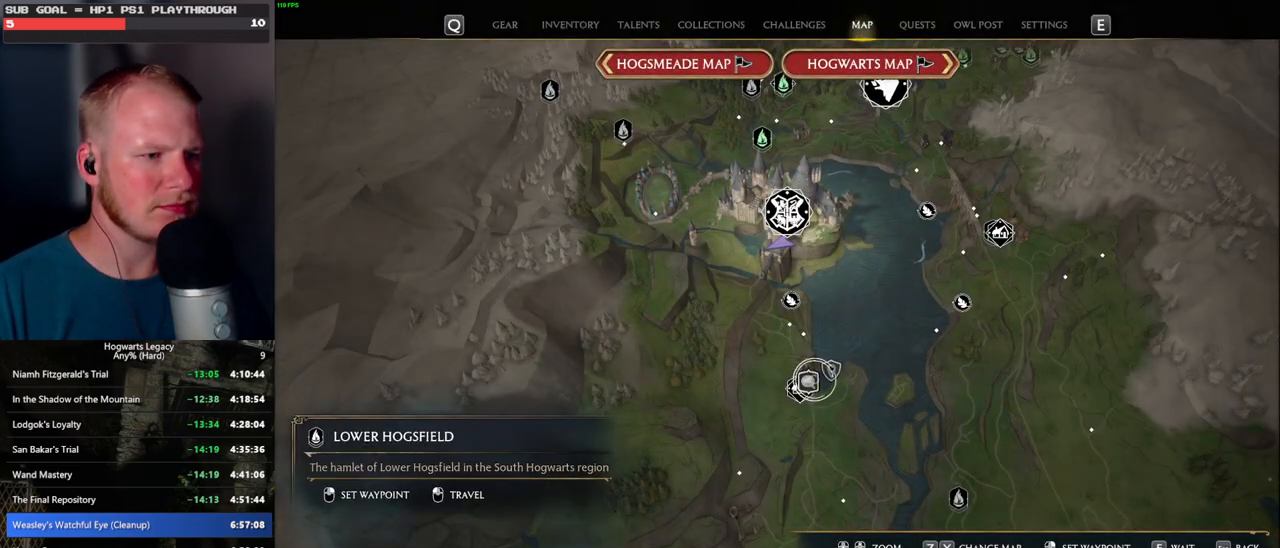
{"keys": [], "mouse": [], "events": []}
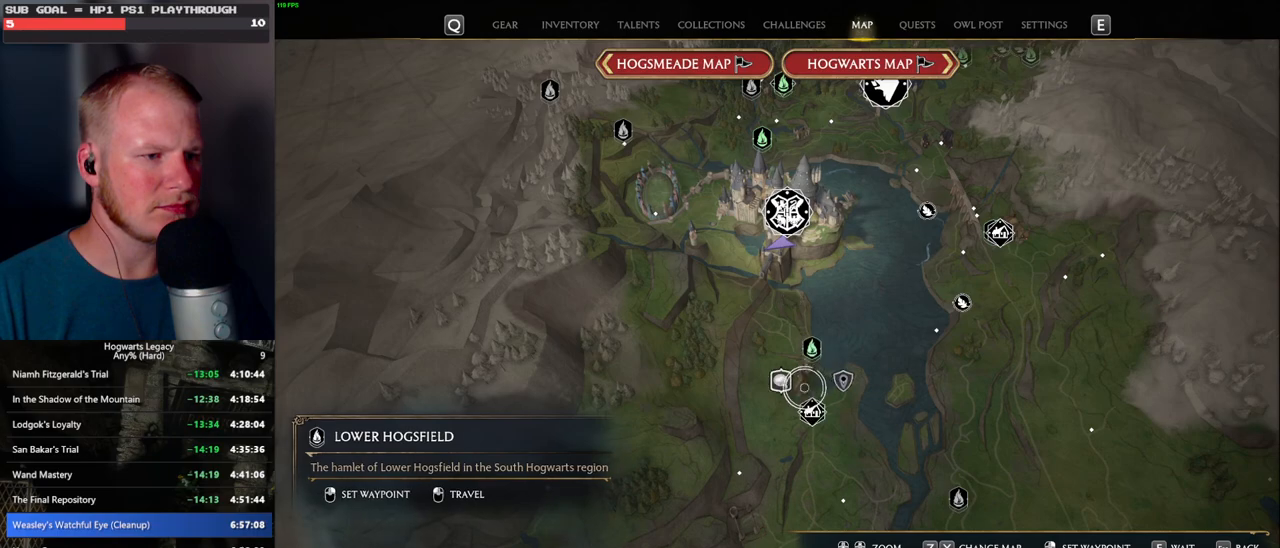
{"keys": [], "mouse": ["left"], "events": [[434, "mouse_left", "down"]]}
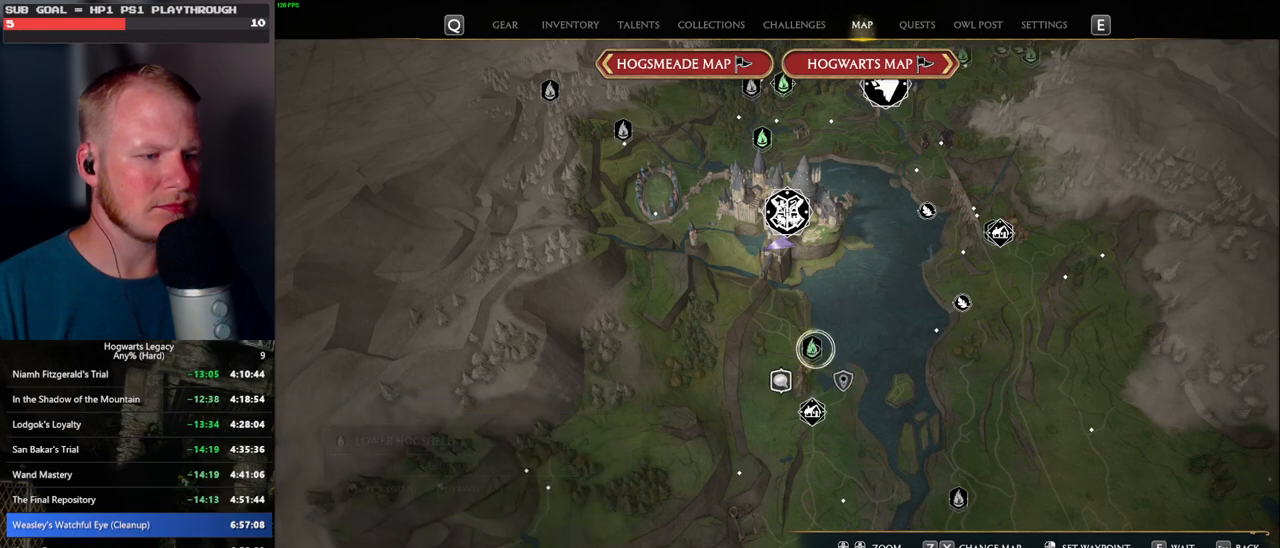
{"keys": [], "mouse": [], "events": [[17, "mouse_left", "up"]]}
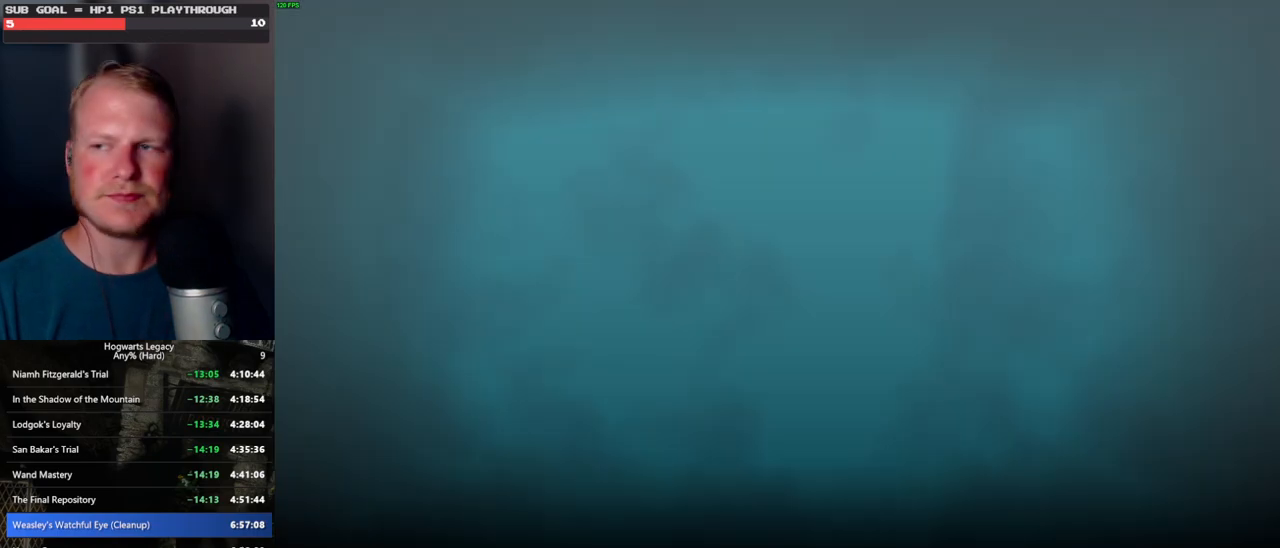
{"keys": [], "mouse": [], "events": []}
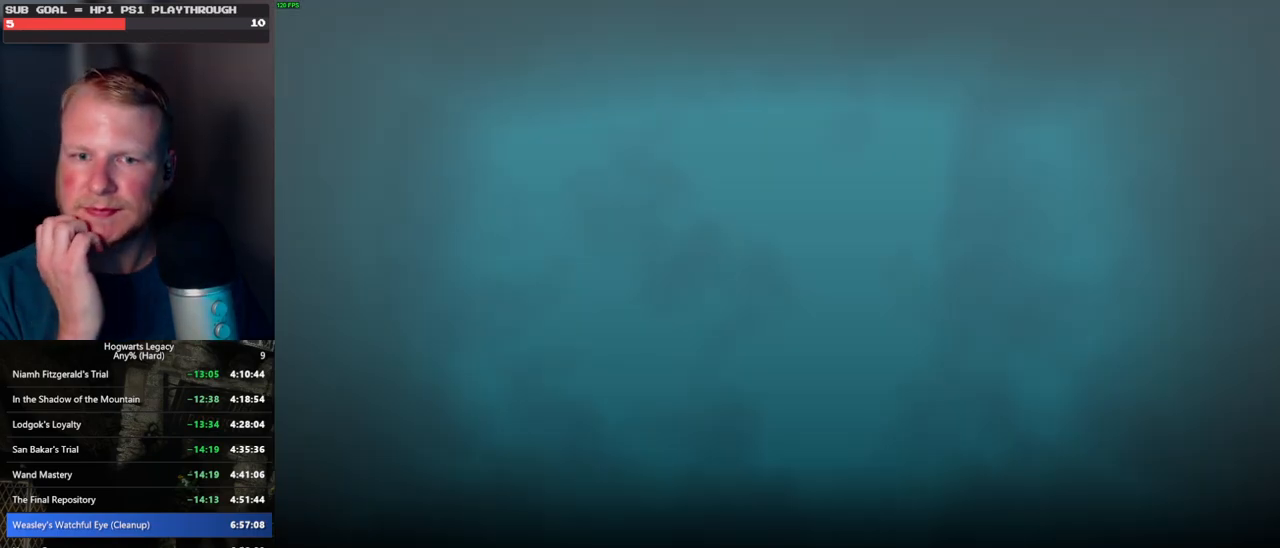
{"keys": [], "mouse": [], "events": []}
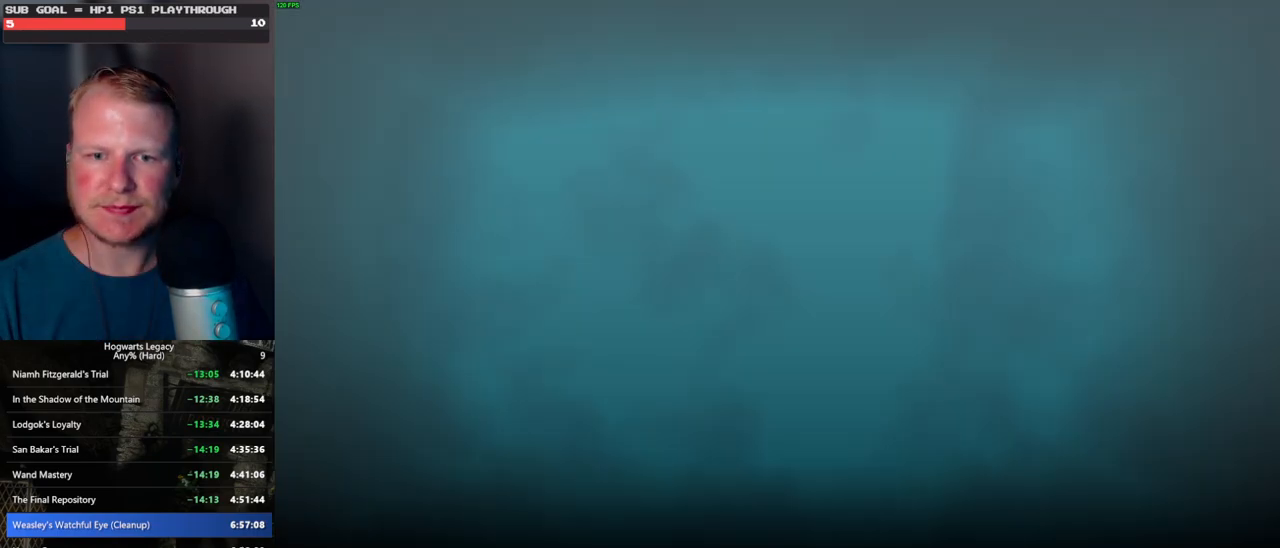
{"keys": [], "mouse": [], "events": []}
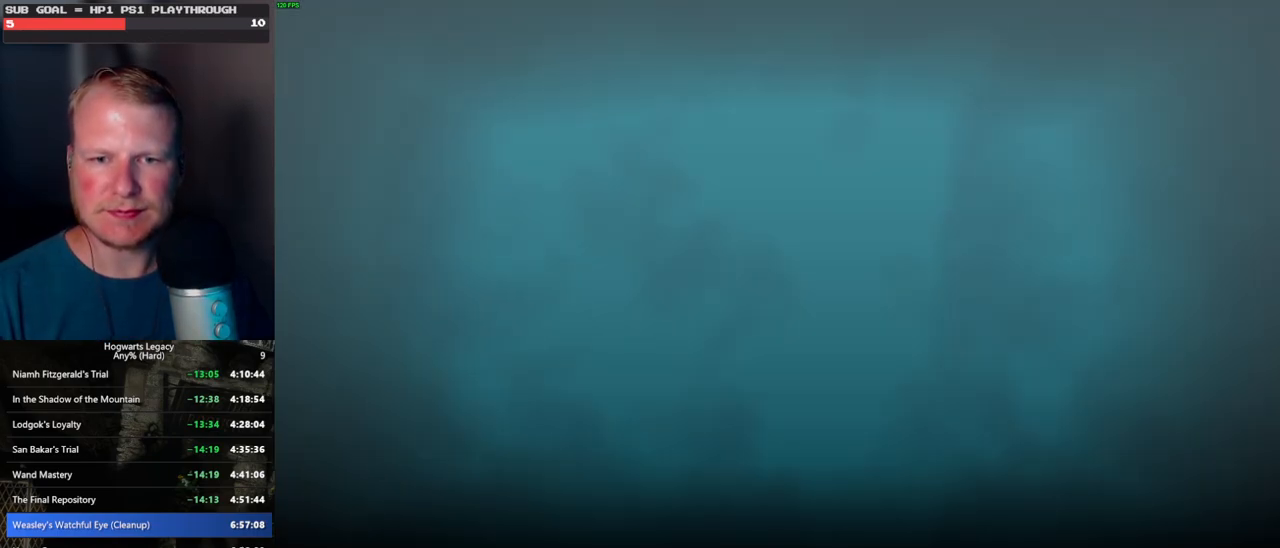
{"keys": [], "mouse": ["wheel"], "events": [[484, "mouse_wheel", "down"]]}
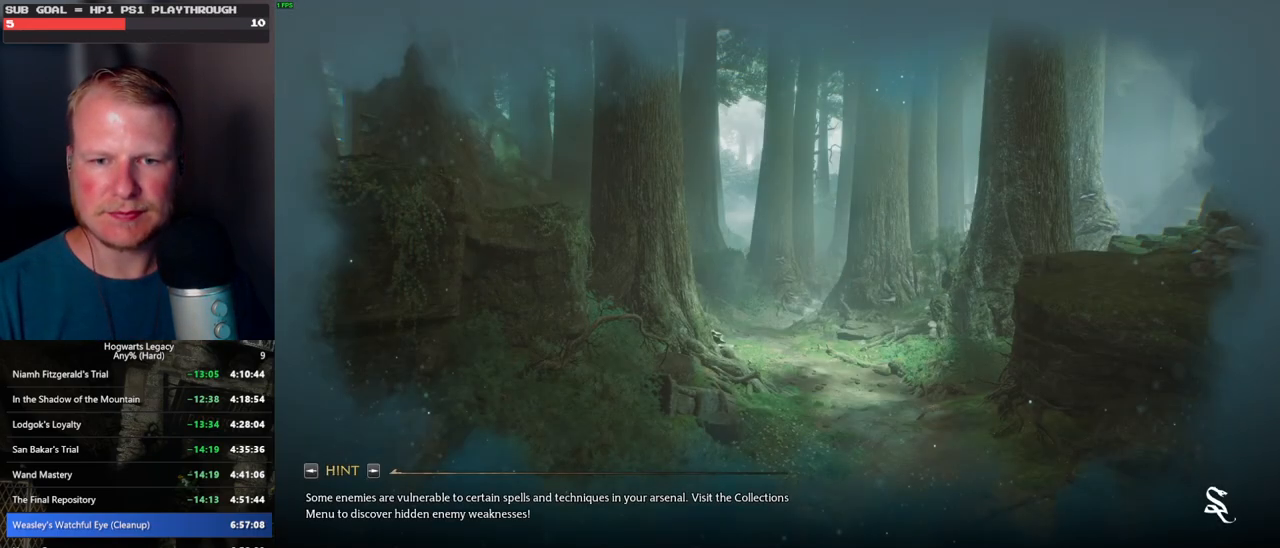
{"keys": [], "mouse": [], "events": [[467, "mouse_wheel", "up"]]}
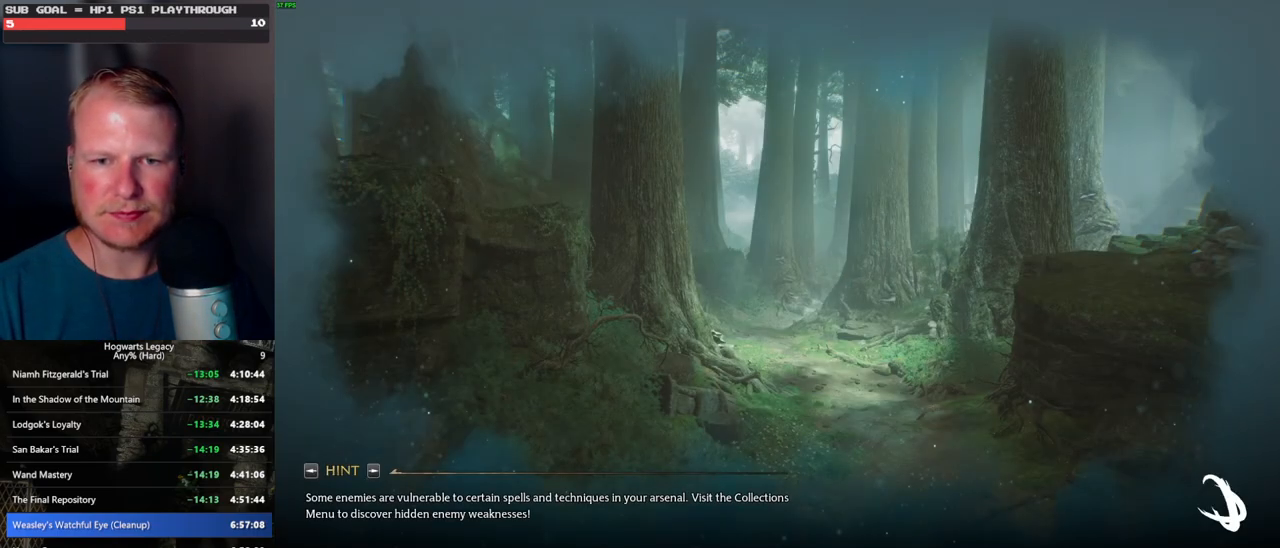
{"keys": [], "mouse": [], "events": [[67, "mouse_wheel", "down"], [434, "mouse_wheel", "up"]]}